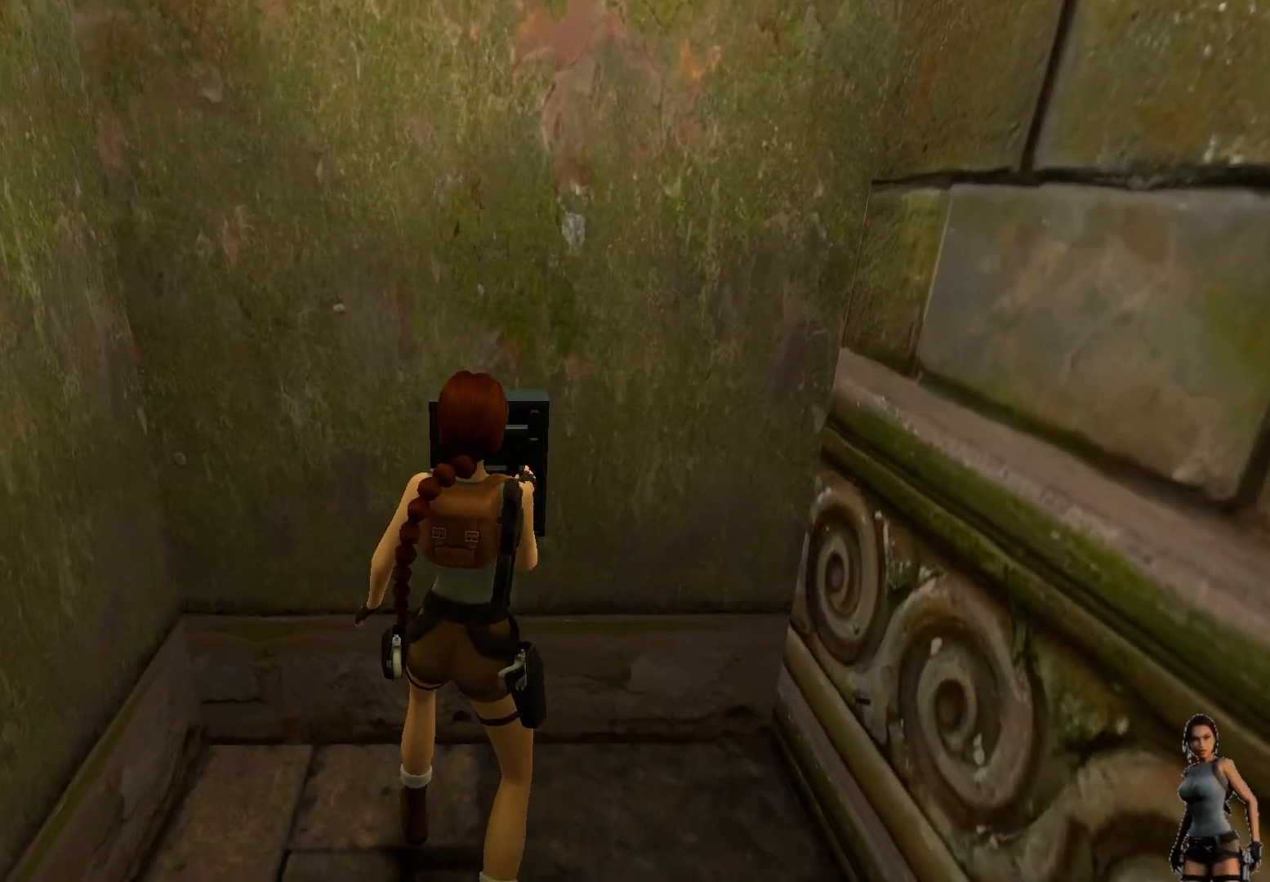
Gameplay with keyboard; each line is a JSON object with the keys held at the frame after it. "events" lists presses ("down") and releases ("up") of "1", "2", "3", "4", "5", "a", "alt", "b", "c", "ctrl", "d", "e", "f", "g", "q", "r", "s", "shift", "space", "t", "tab", "tilde", "v", "w", "x" and "z" between this image and that frame as [ms after this image, input, new state], when the widget could be followed in between. No other keys are recorded. Mouse input is not recorded.
{"keys": ["ctrl"], "events": []}
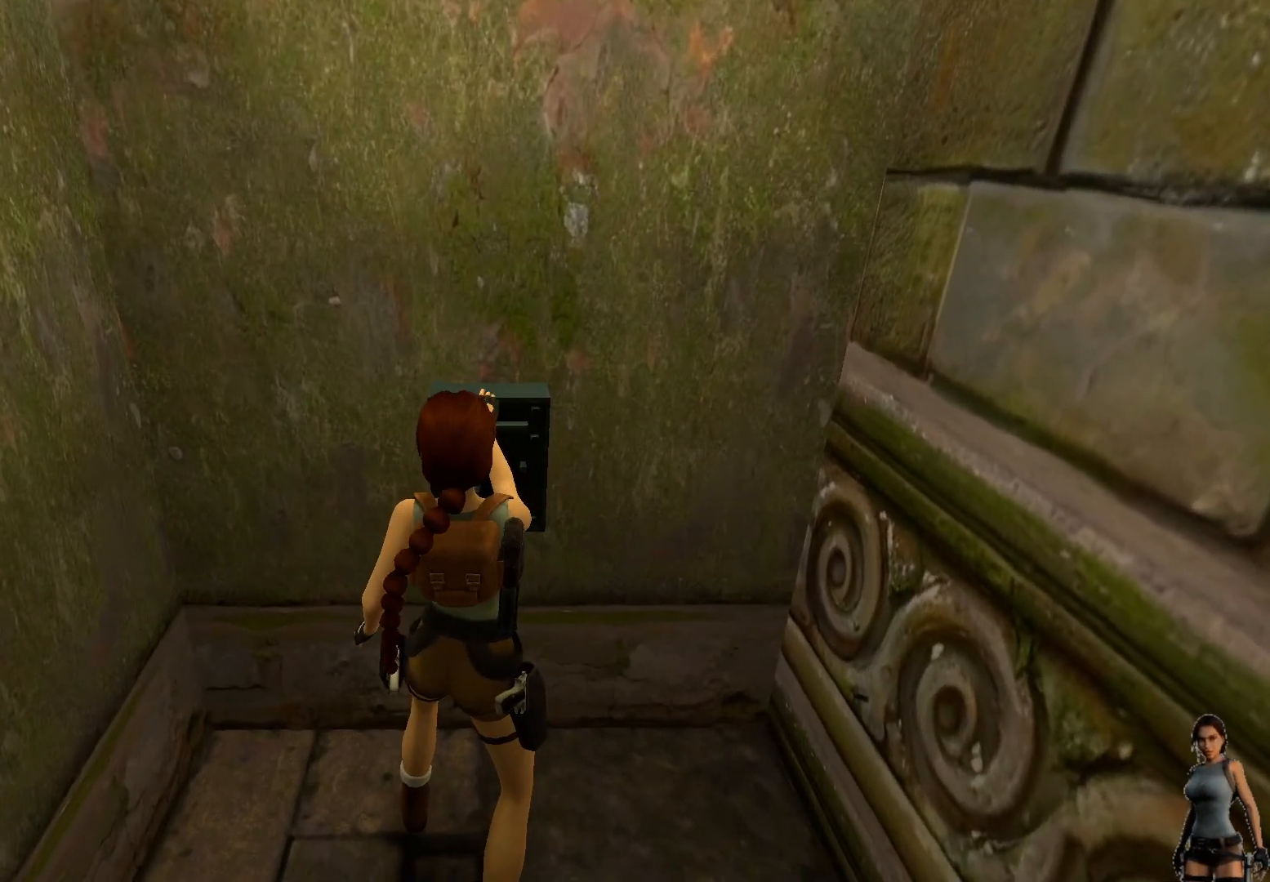
{"keys": ["ctrl"], "events": []}
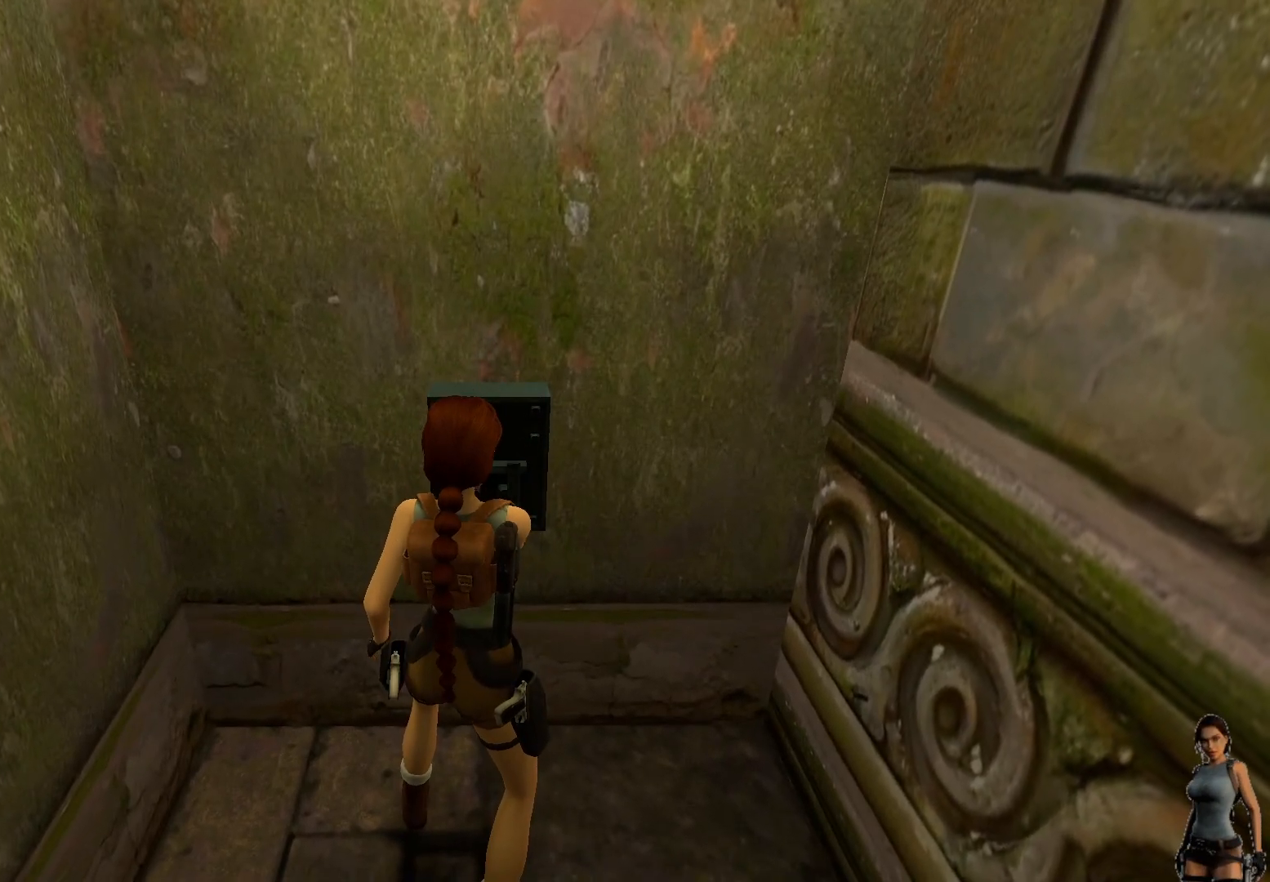
{"keys": [], "events": [[133, "ctrl", "up"]]}
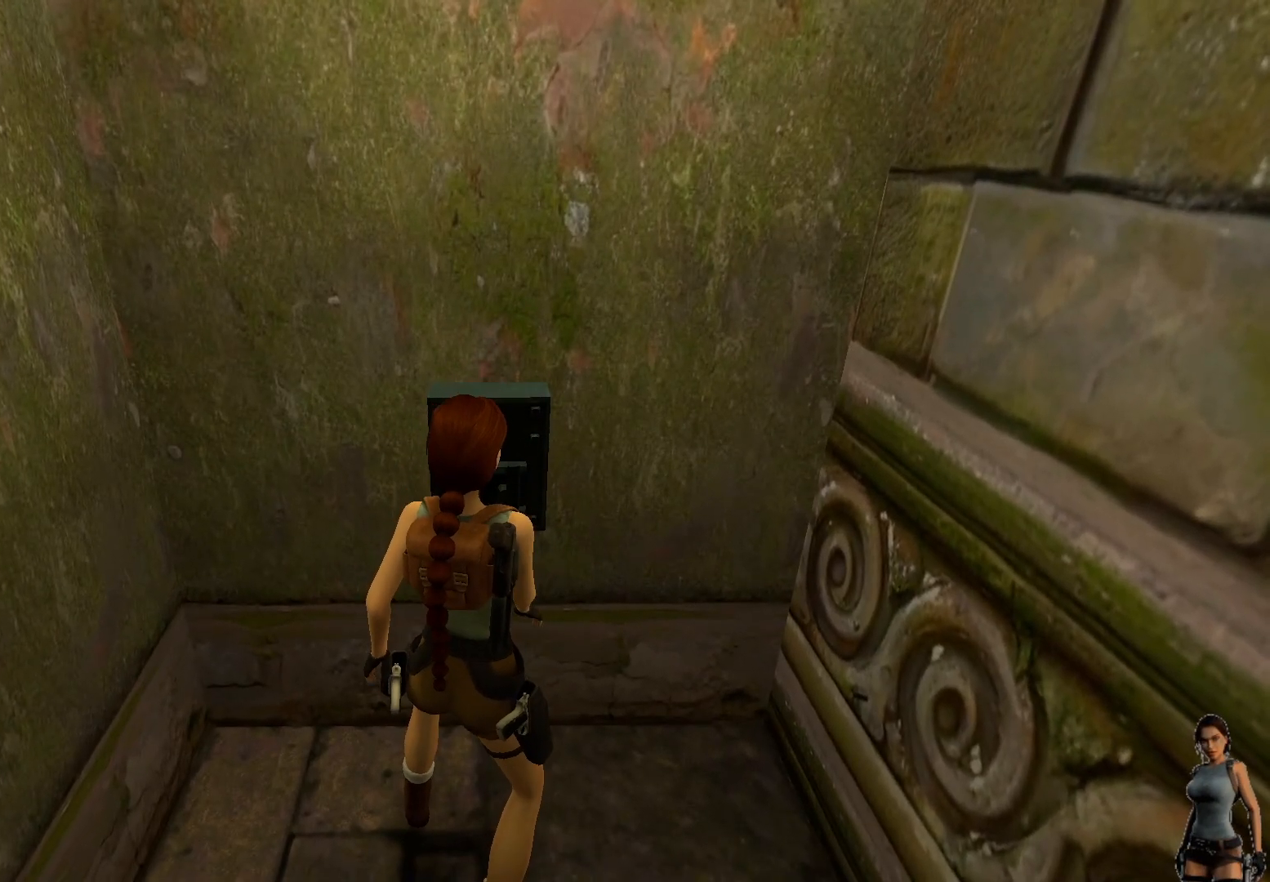
{"keys": [], "events": []}
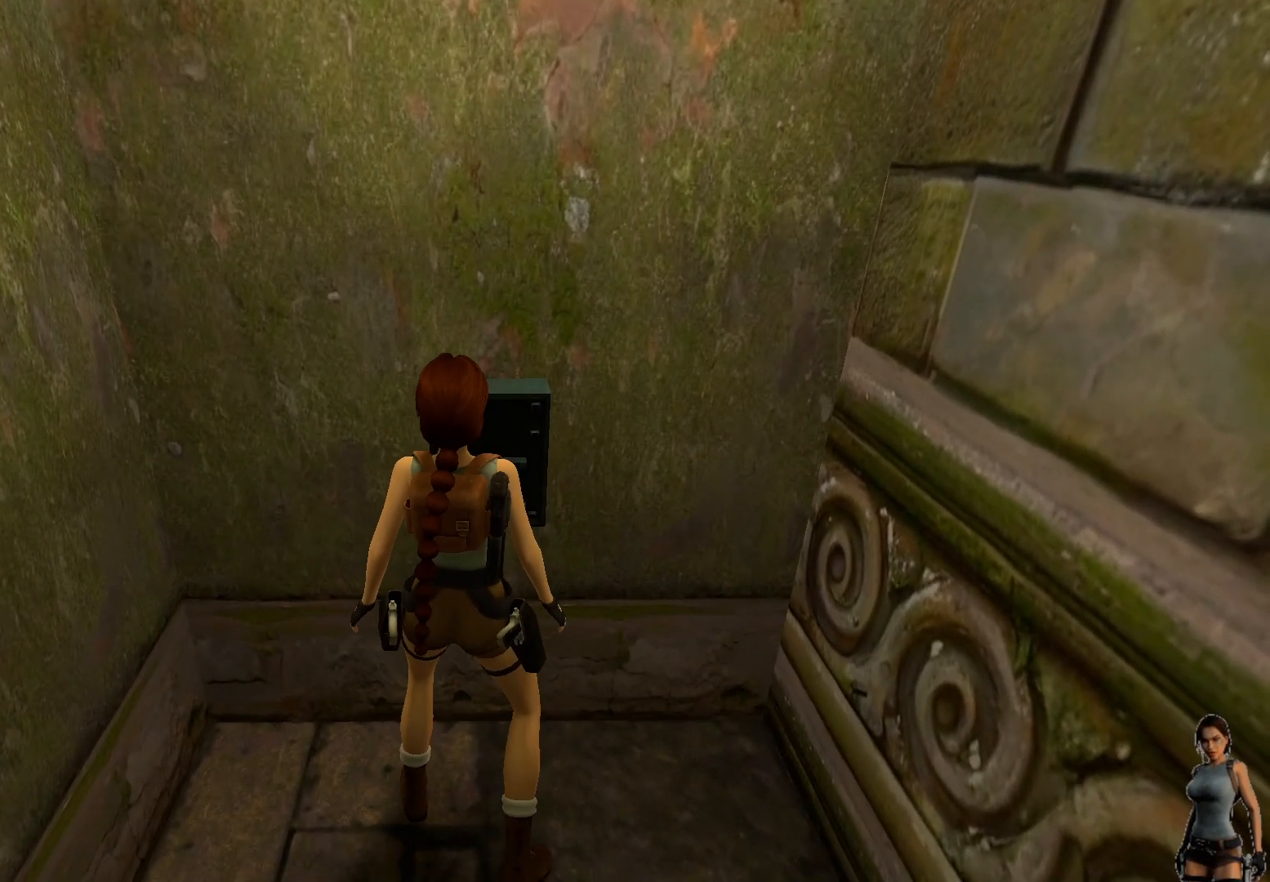
{"keys": [], "events": []}
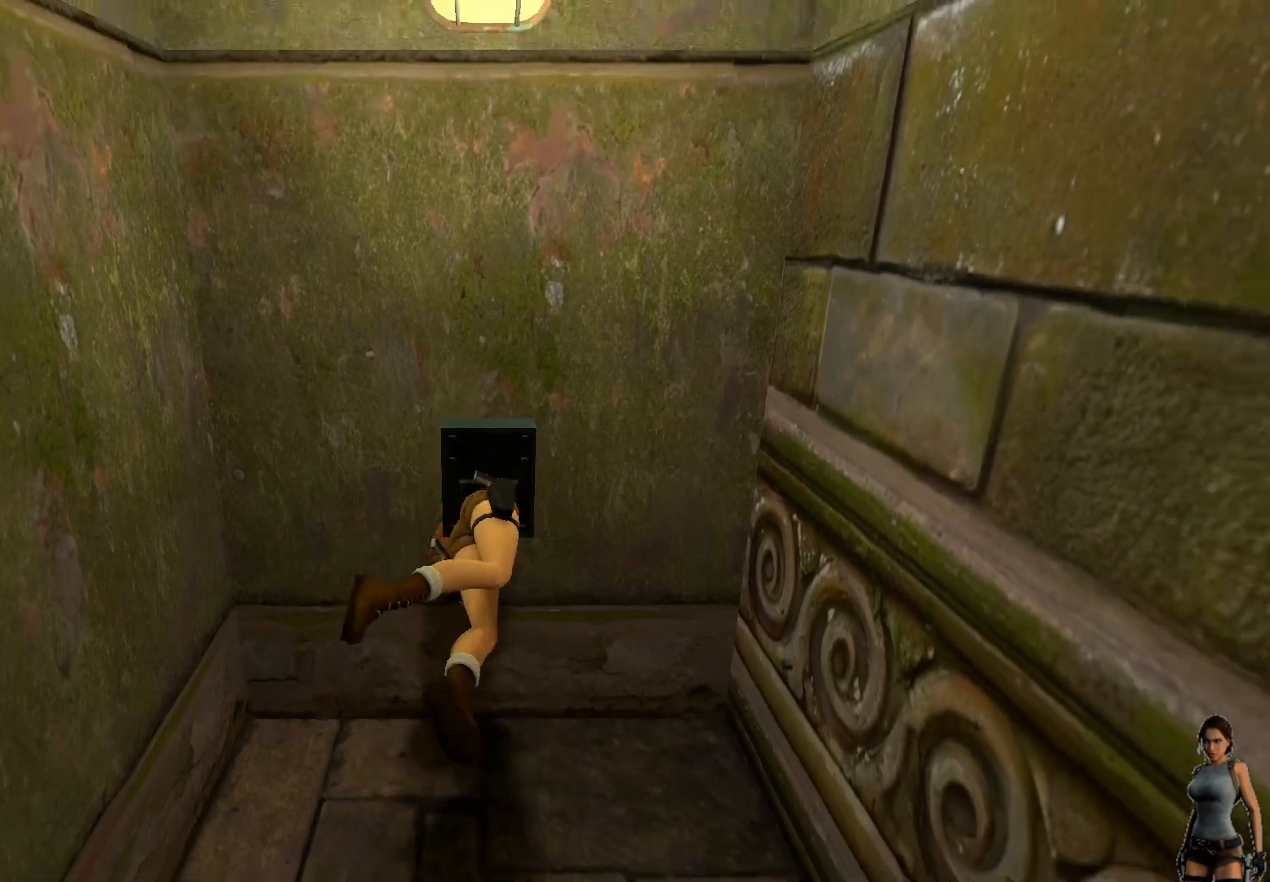
{"keys": [], "events": []}
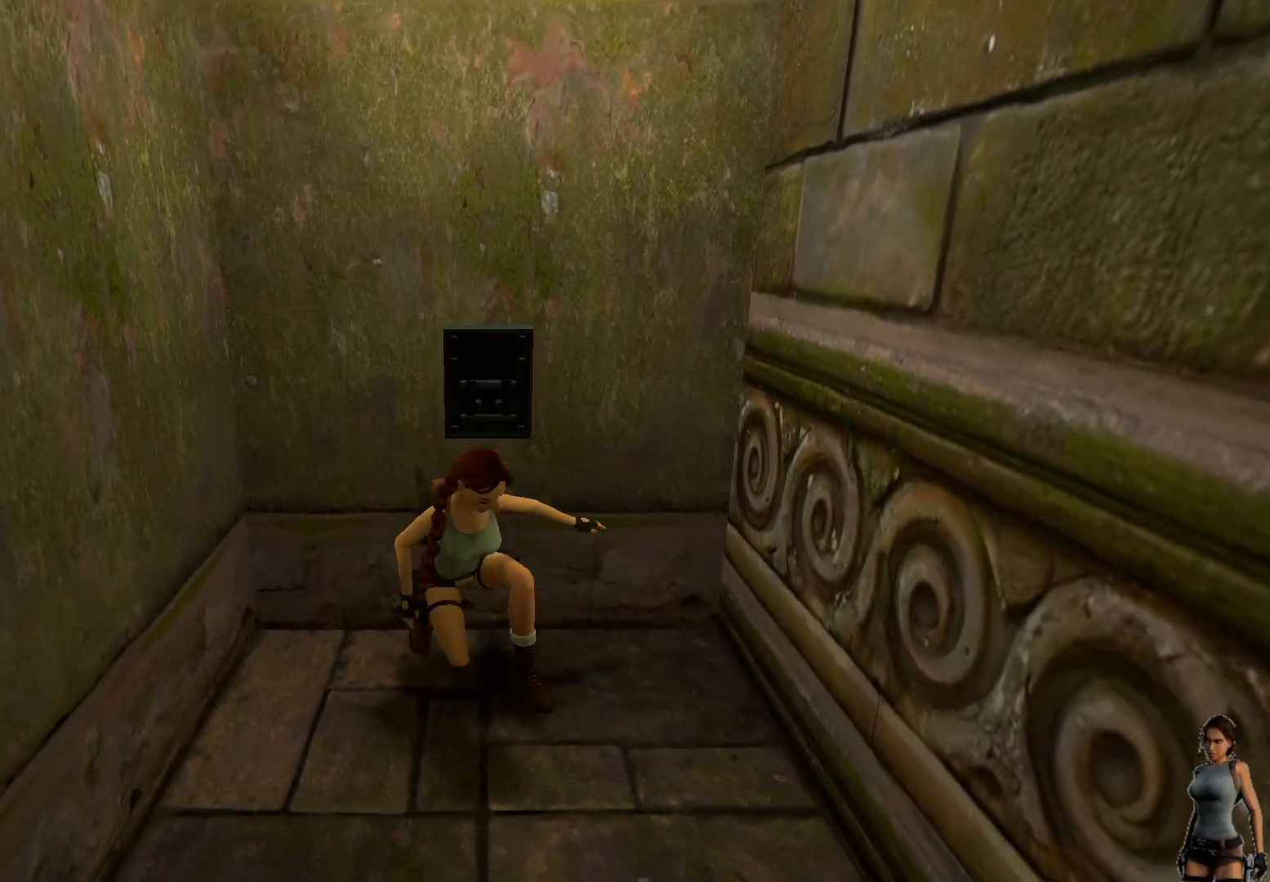
{"keys": ["shift"], "events": [[117, "shift", "down"]]}
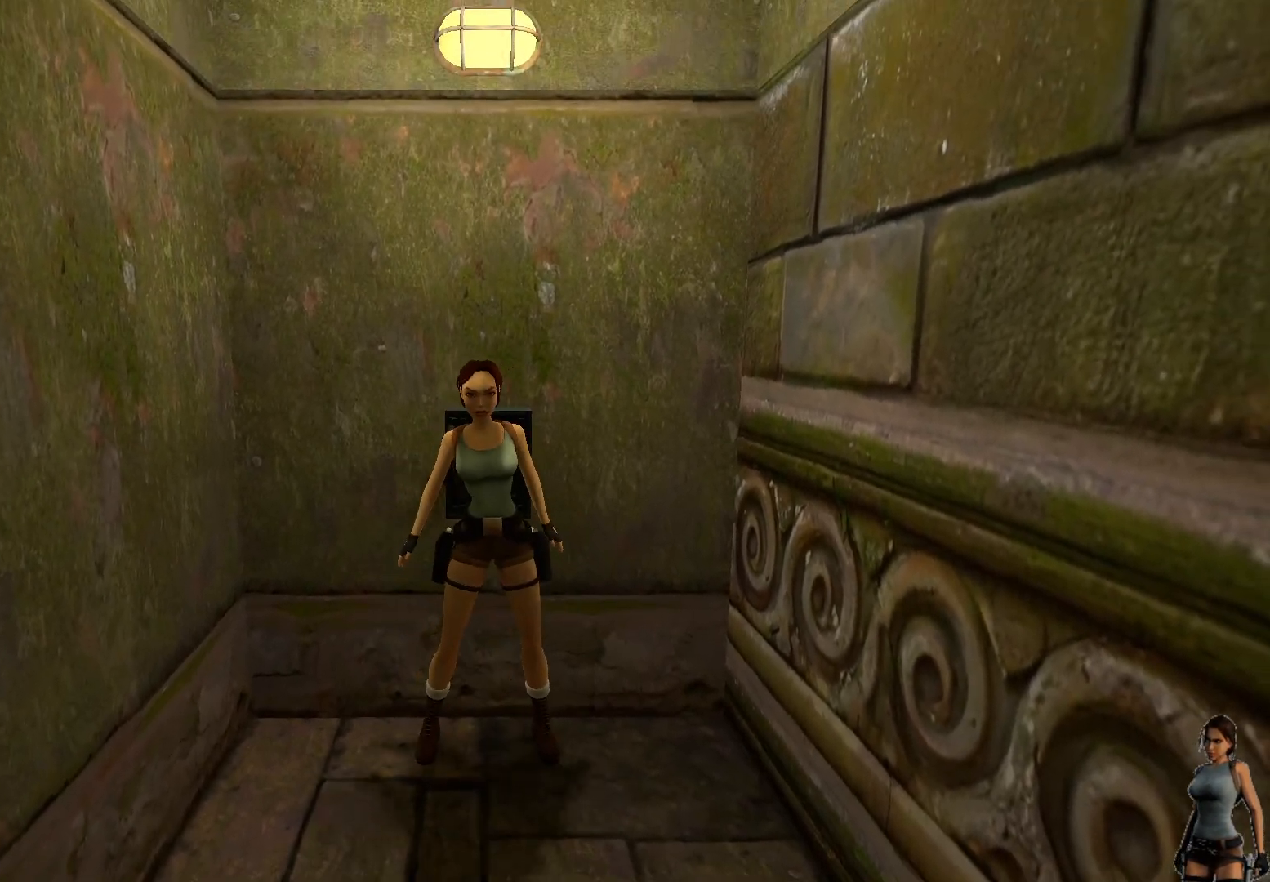
{"keys": ["shift"], "events": []}
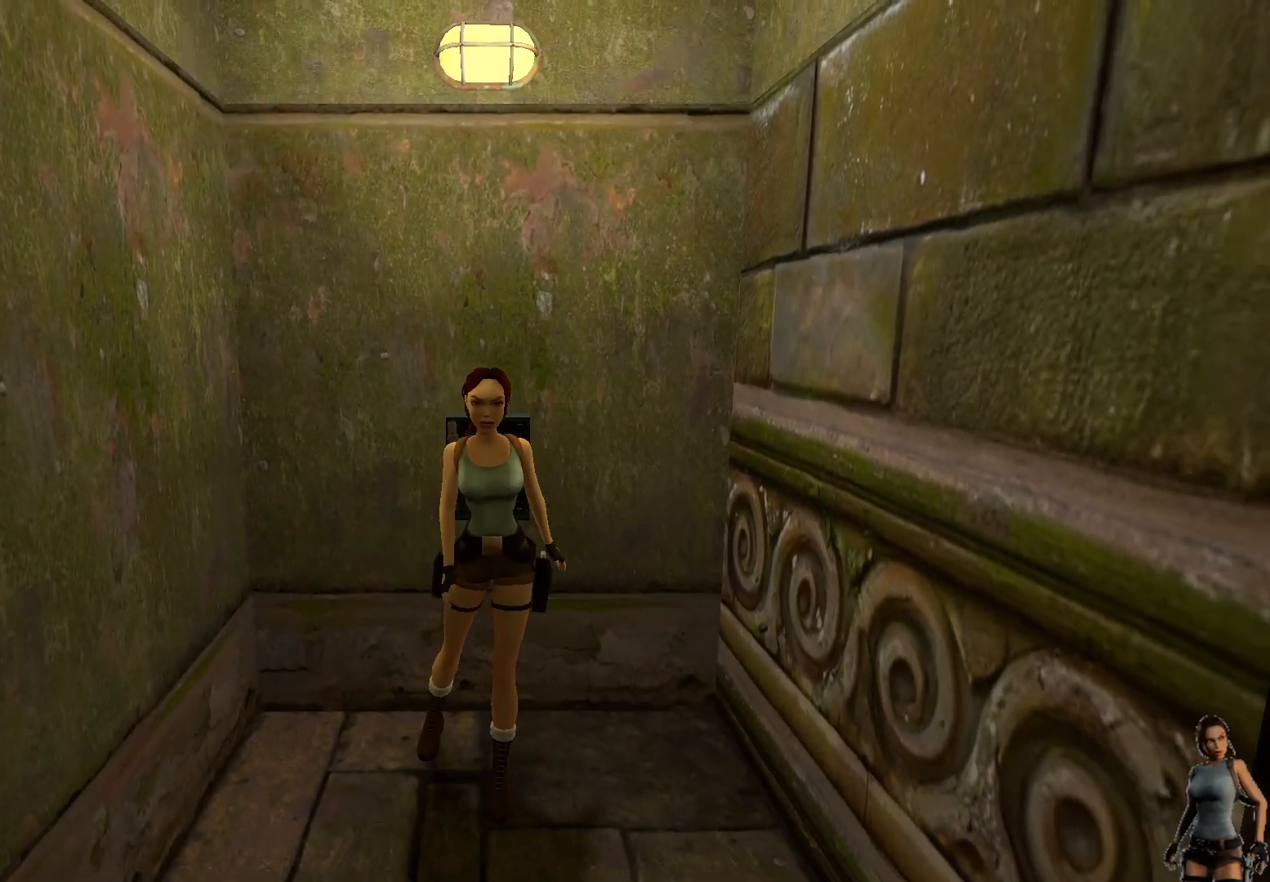
{"keys": ["shift"], "events": []}
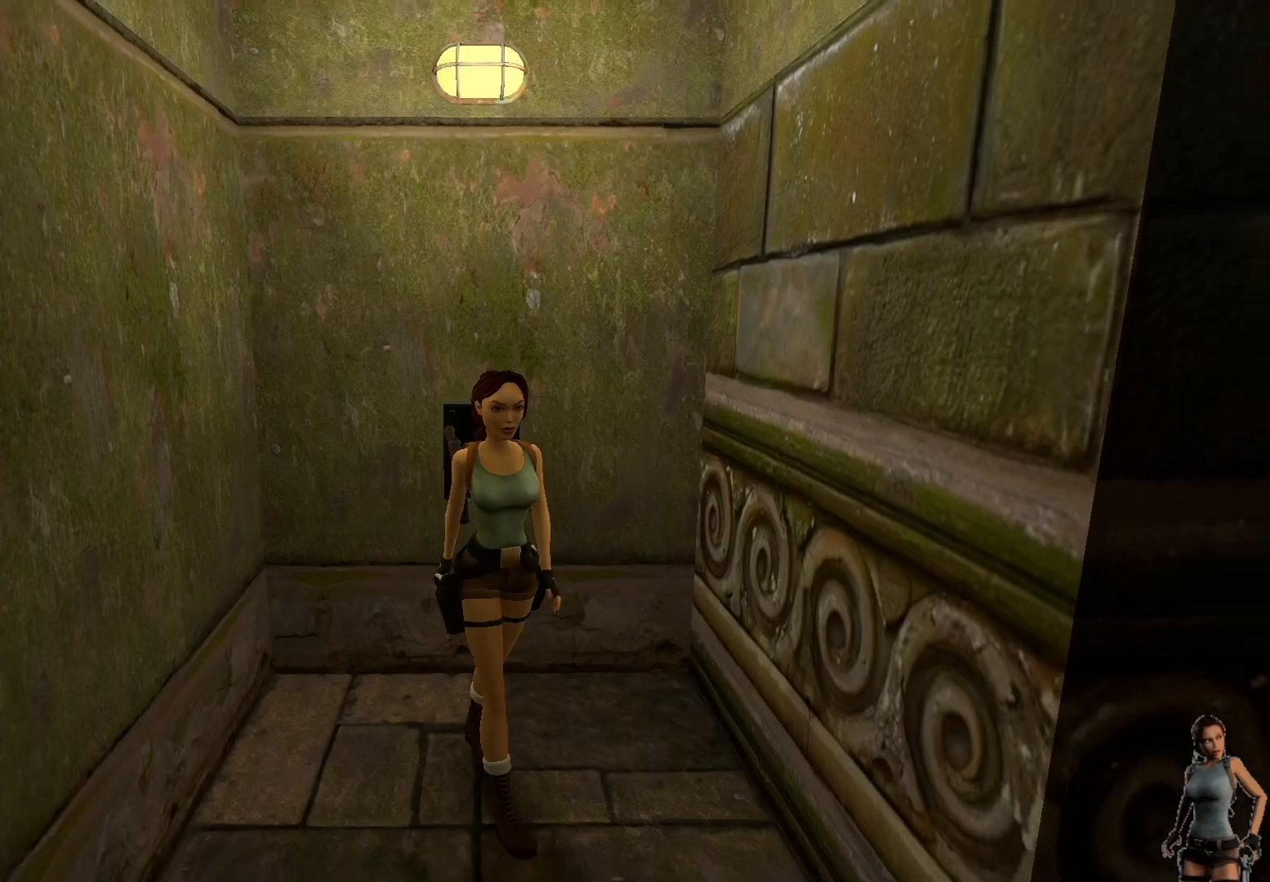
{"keys": ["shift"], "events": []}
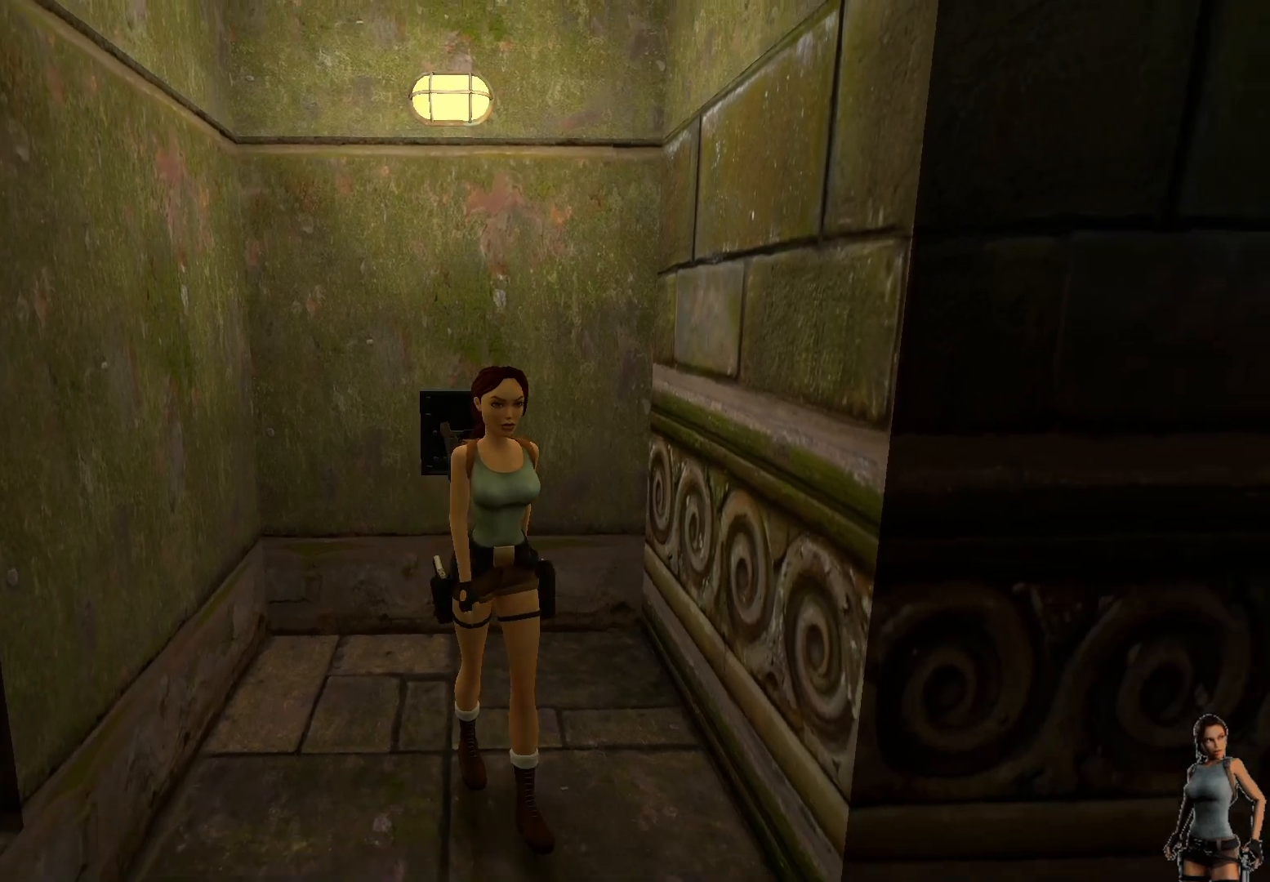
{"keys": ["shift"], "events": []}
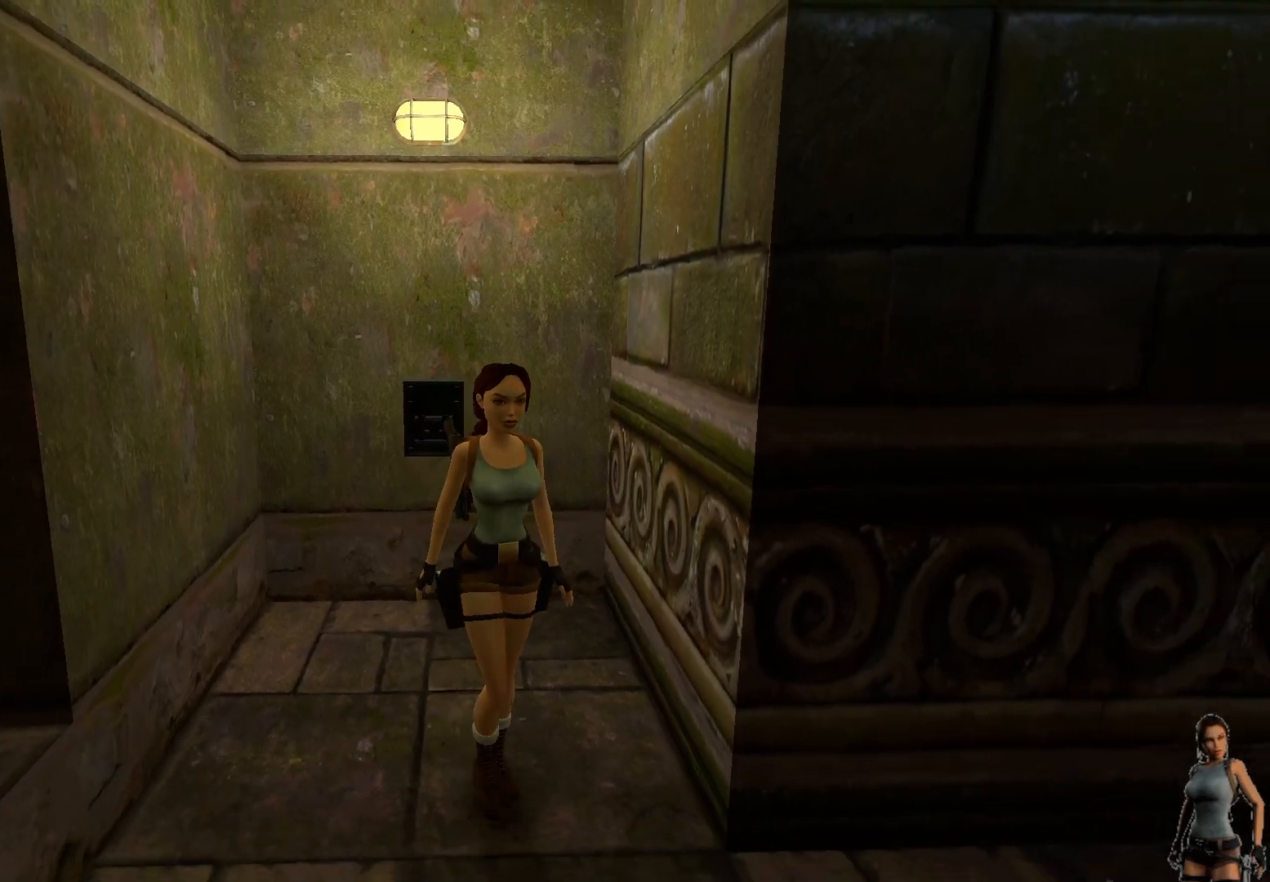
{"keys": ["shift"], "events": []}
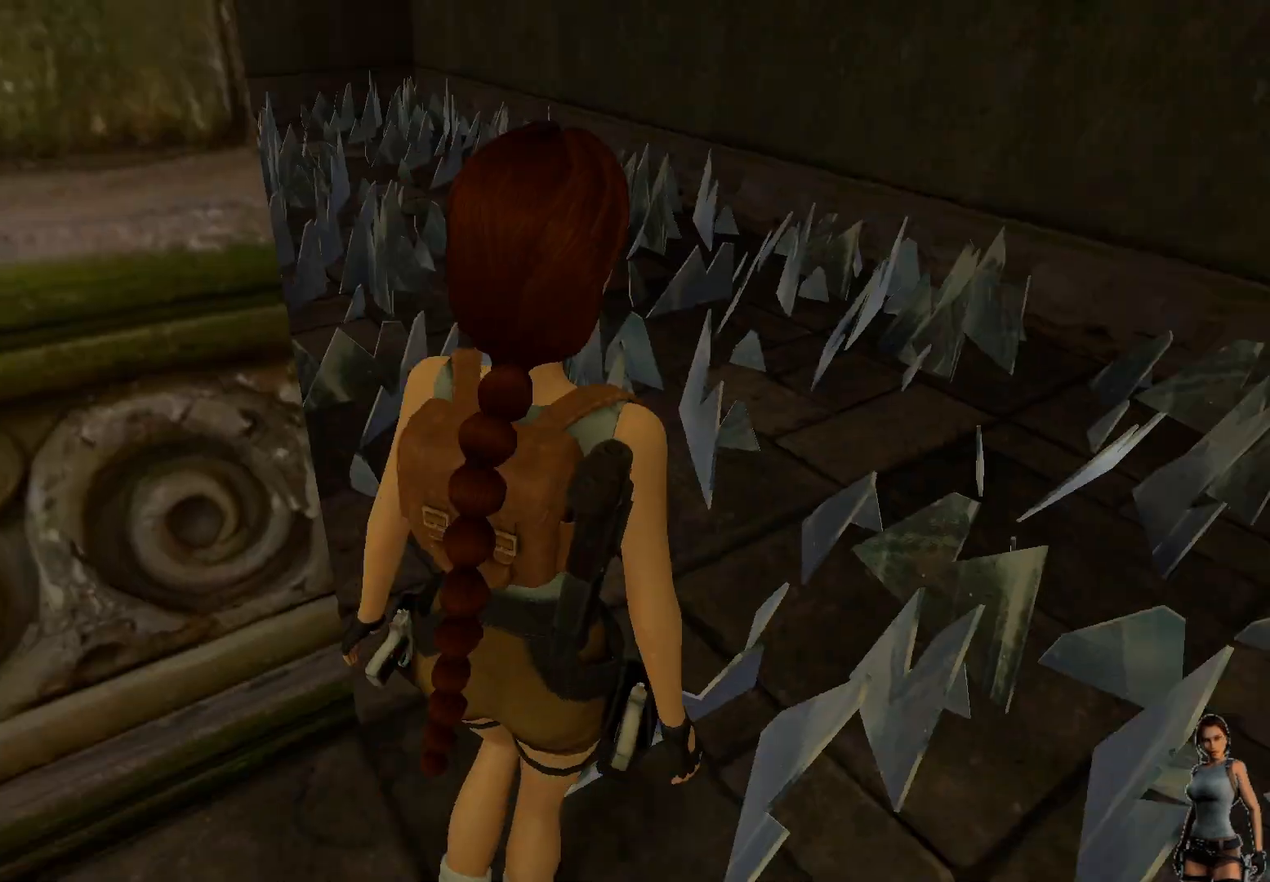
{"keys": ["shift"], "events": []}
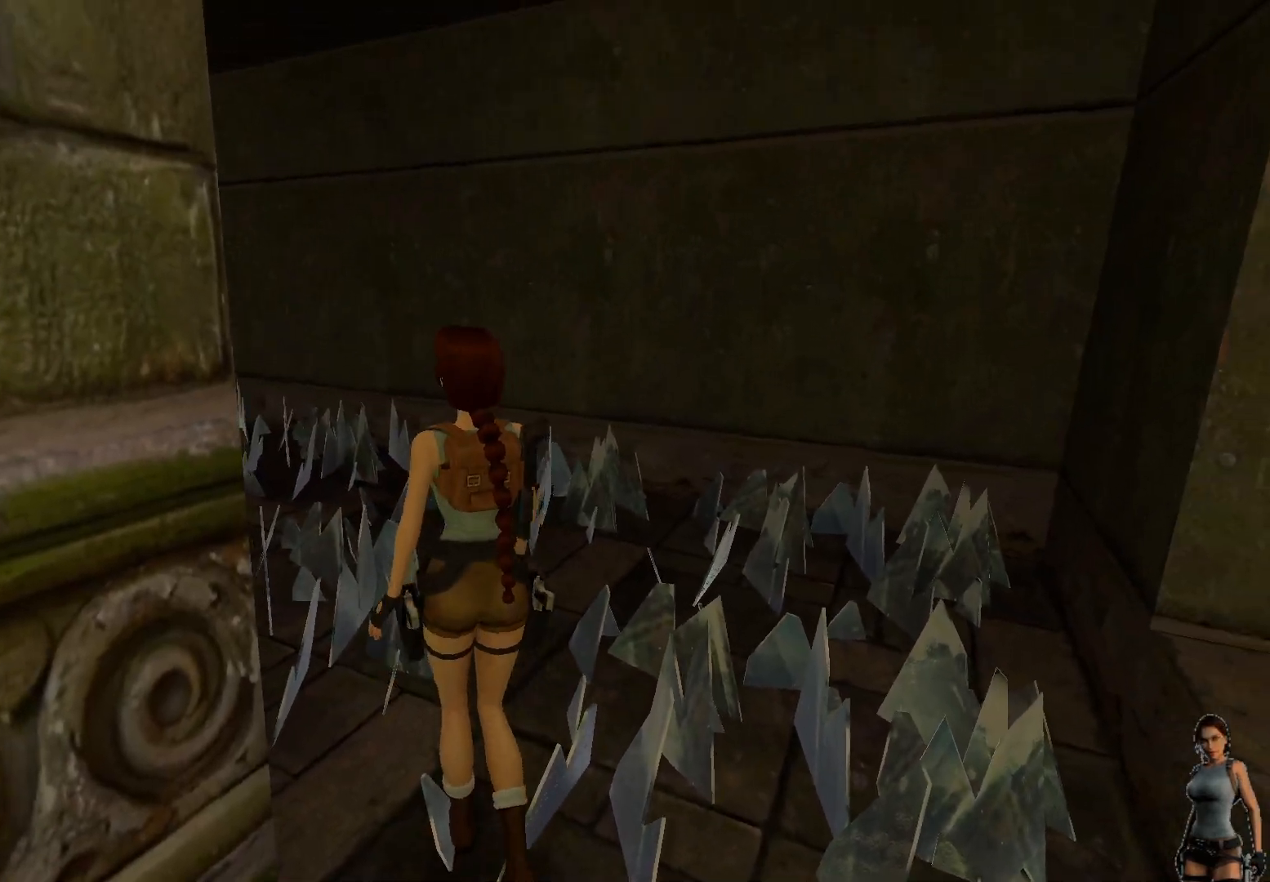
{"keys": ["shift"], "events": []}
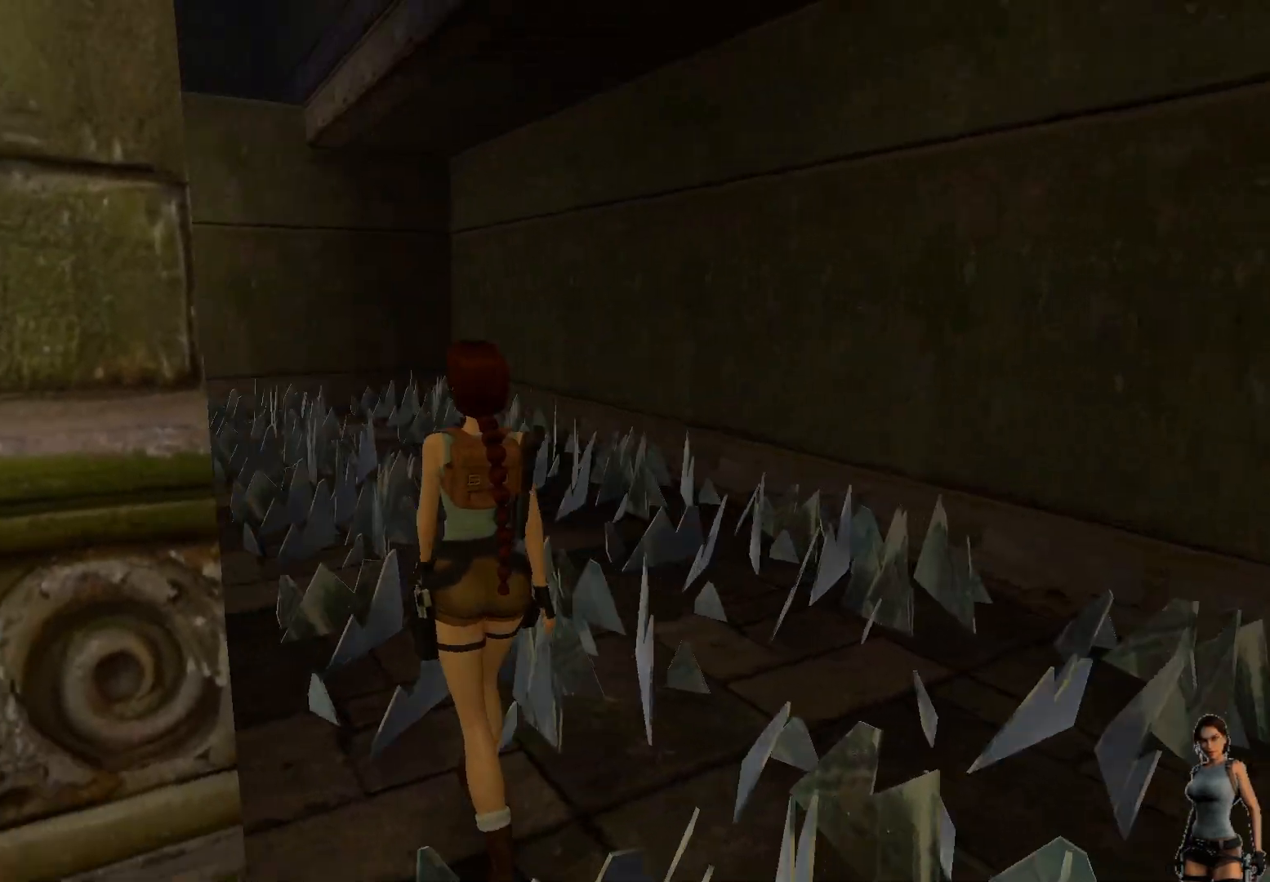
{"keys": ["shift"], "events": []}
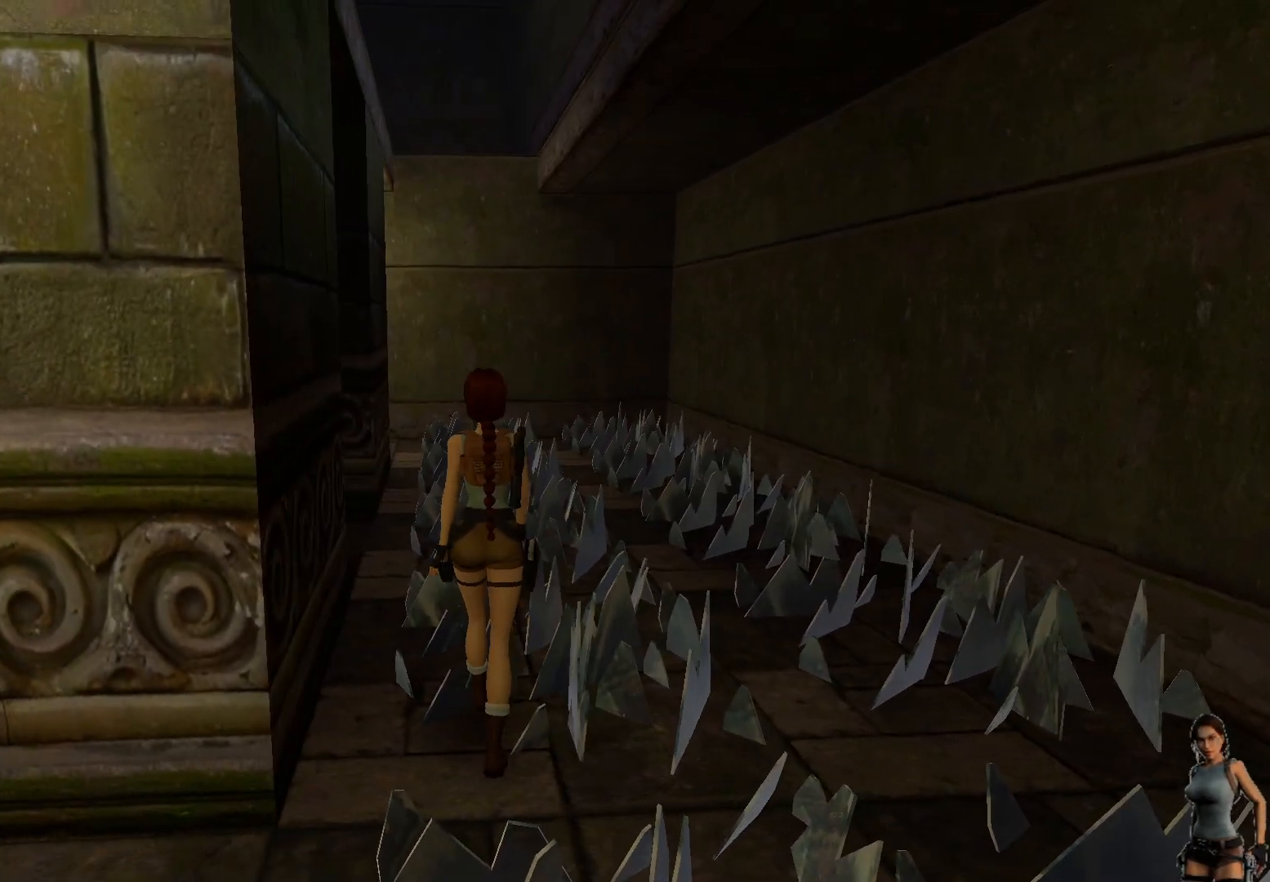
{"keys": ["shift"], "events": []}
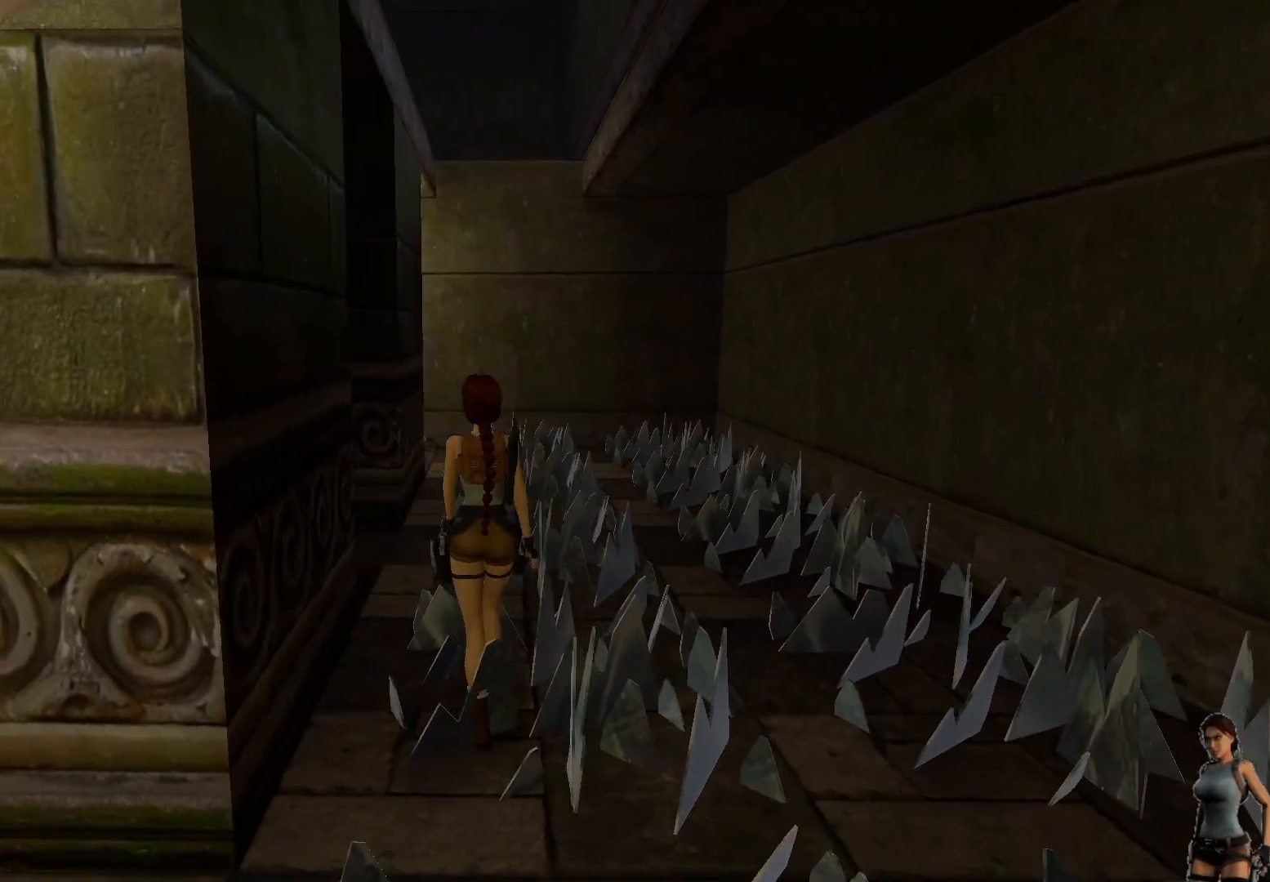
{"keys": ["shift"], "events": []}
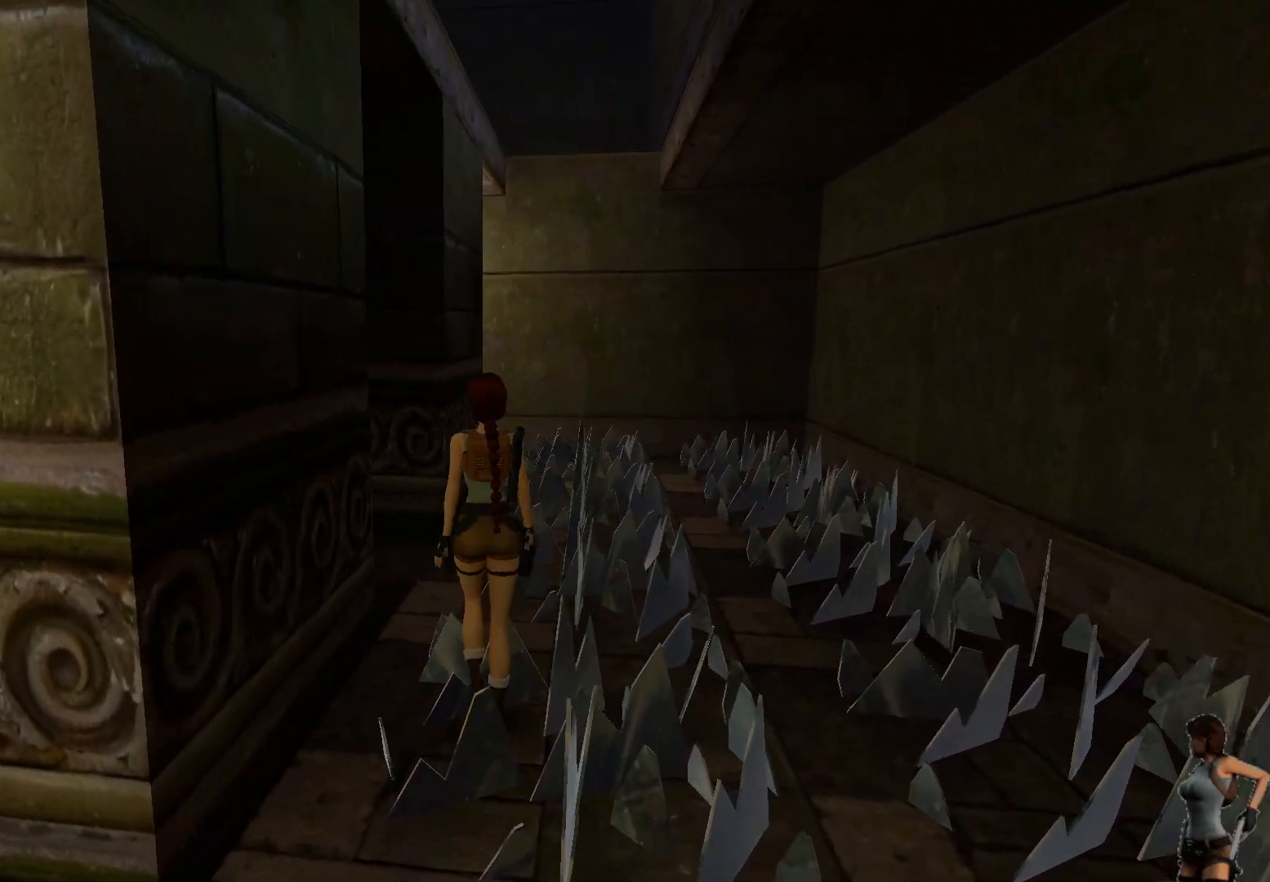
{"keys": ["shift"], "events": []}
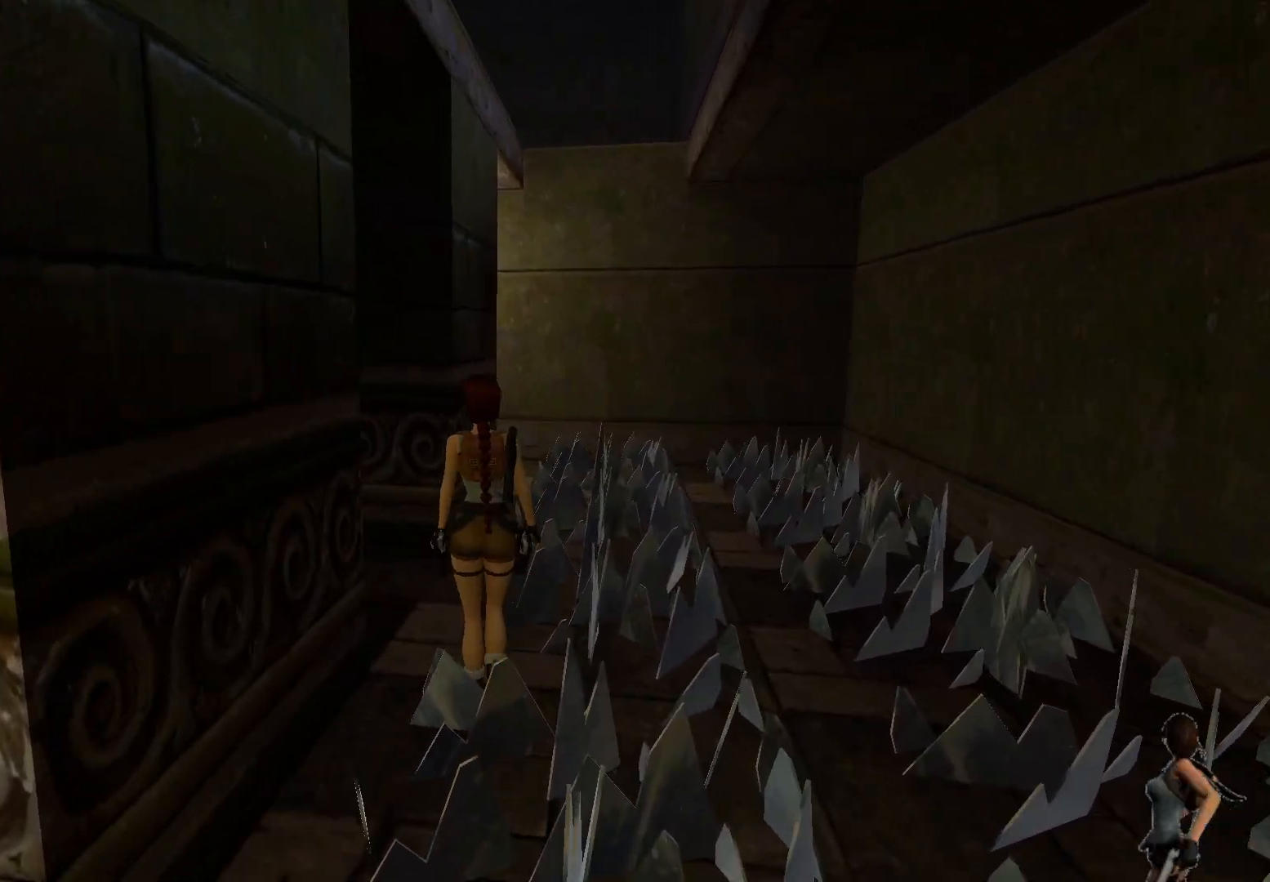
{"keys": ["shift"], "events": []}
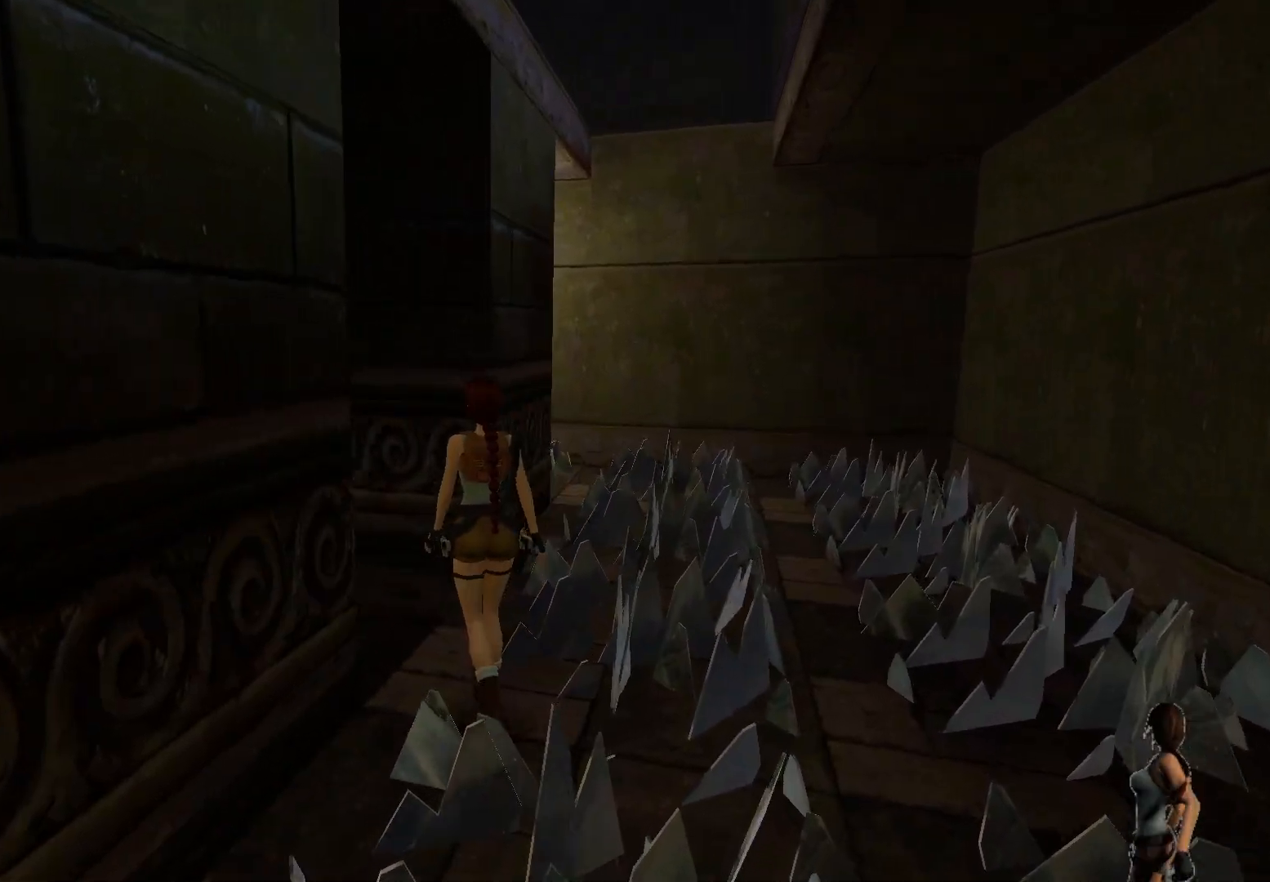
{"keys": ["shift"], "events": []}
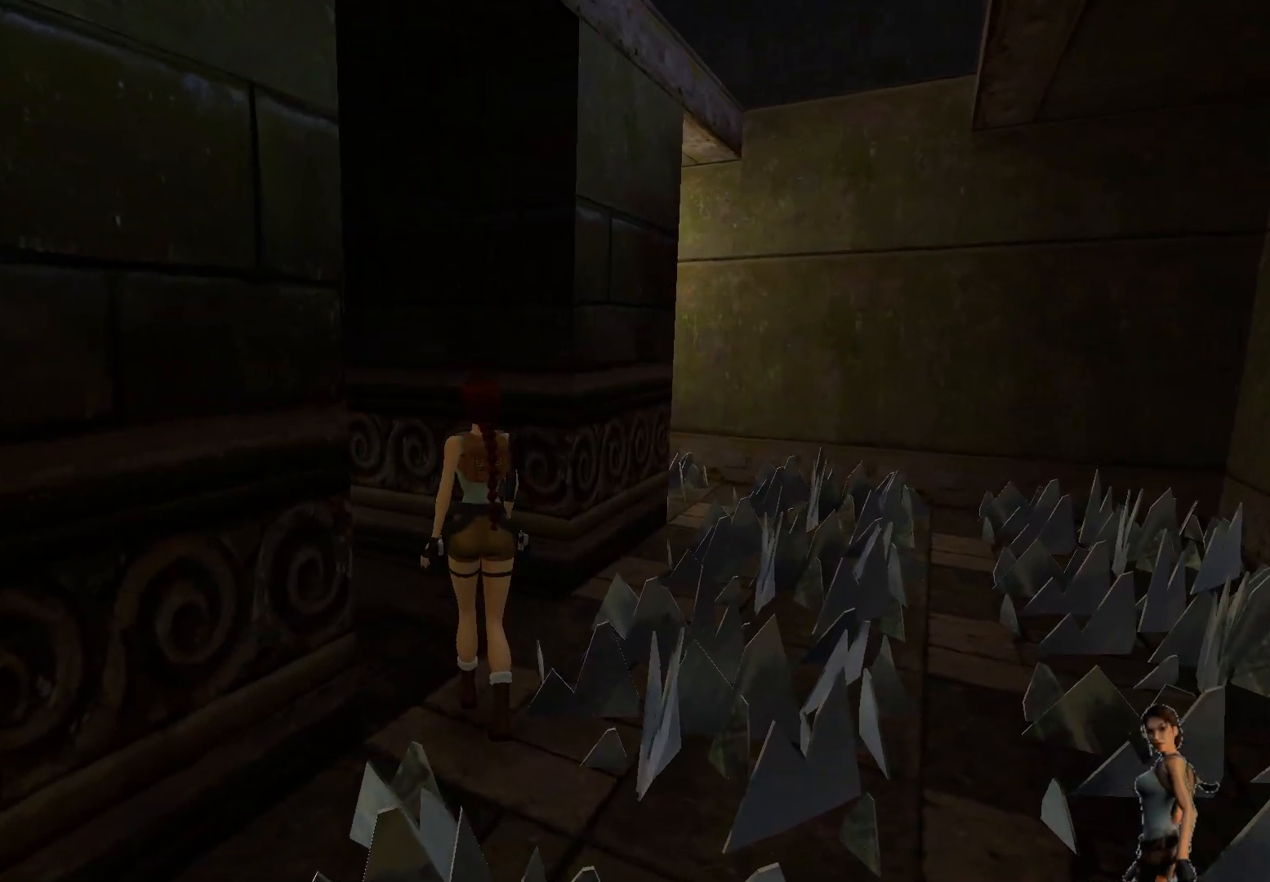
{"keys": ["shift"], "events": []}
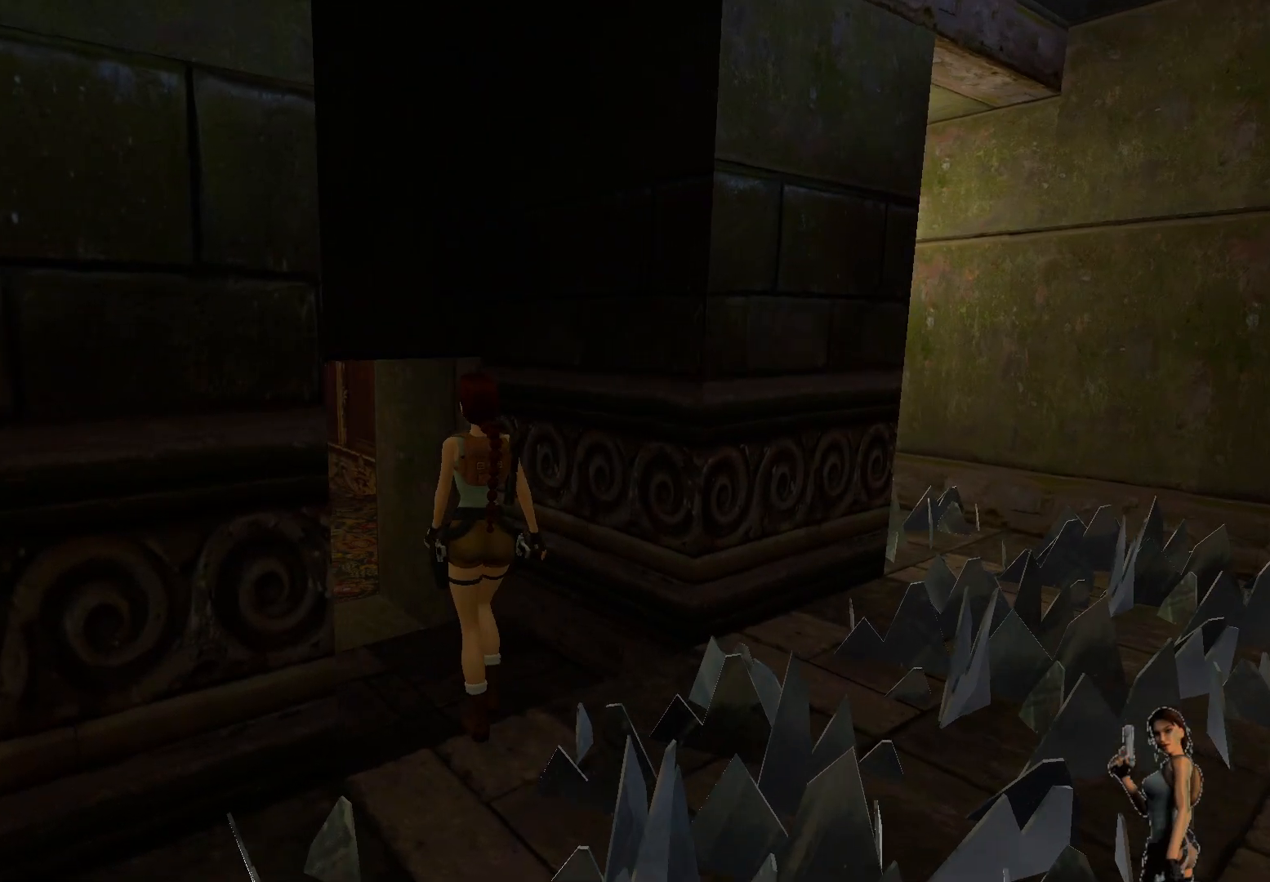
{"keys": ["shift"], "events": []}
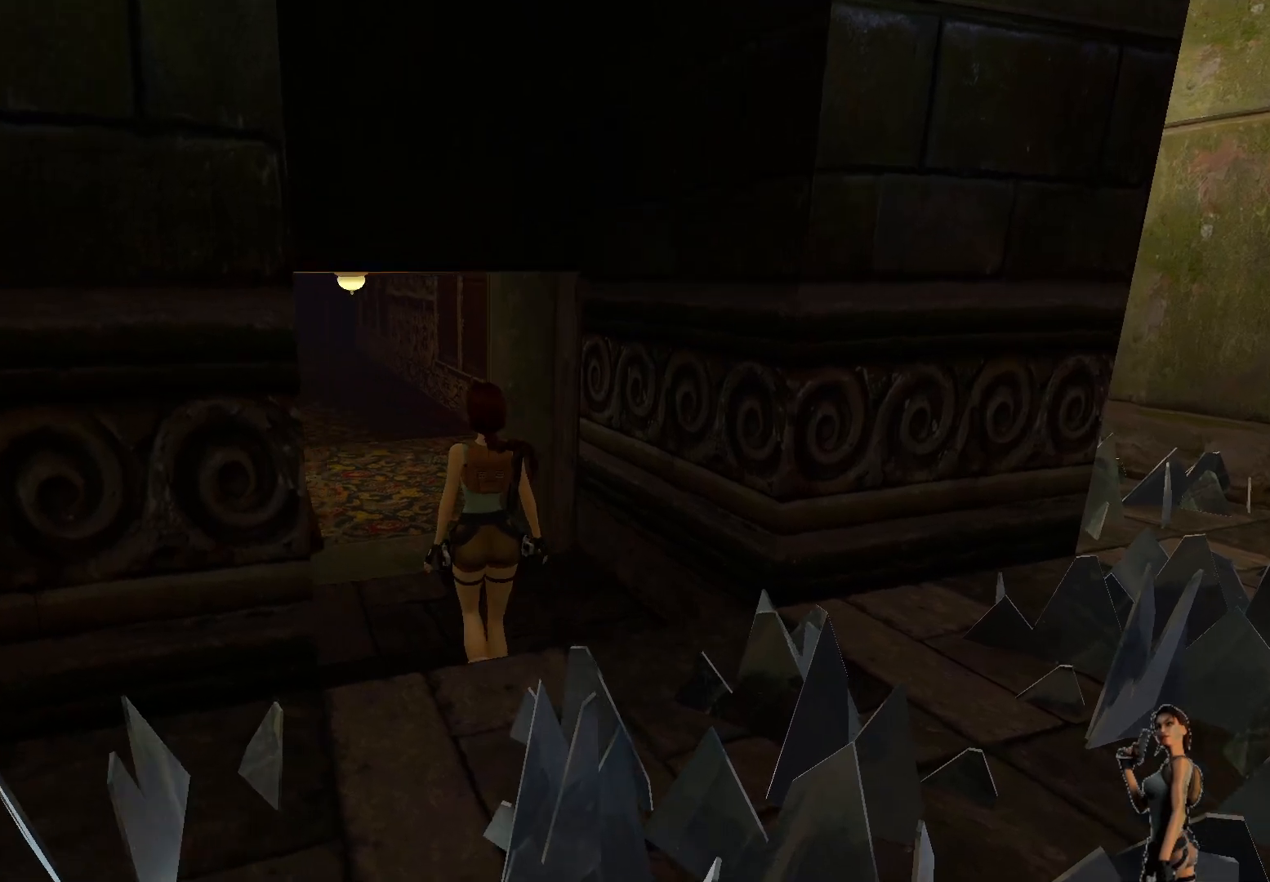
{"keys": ["shift"], "events": []}
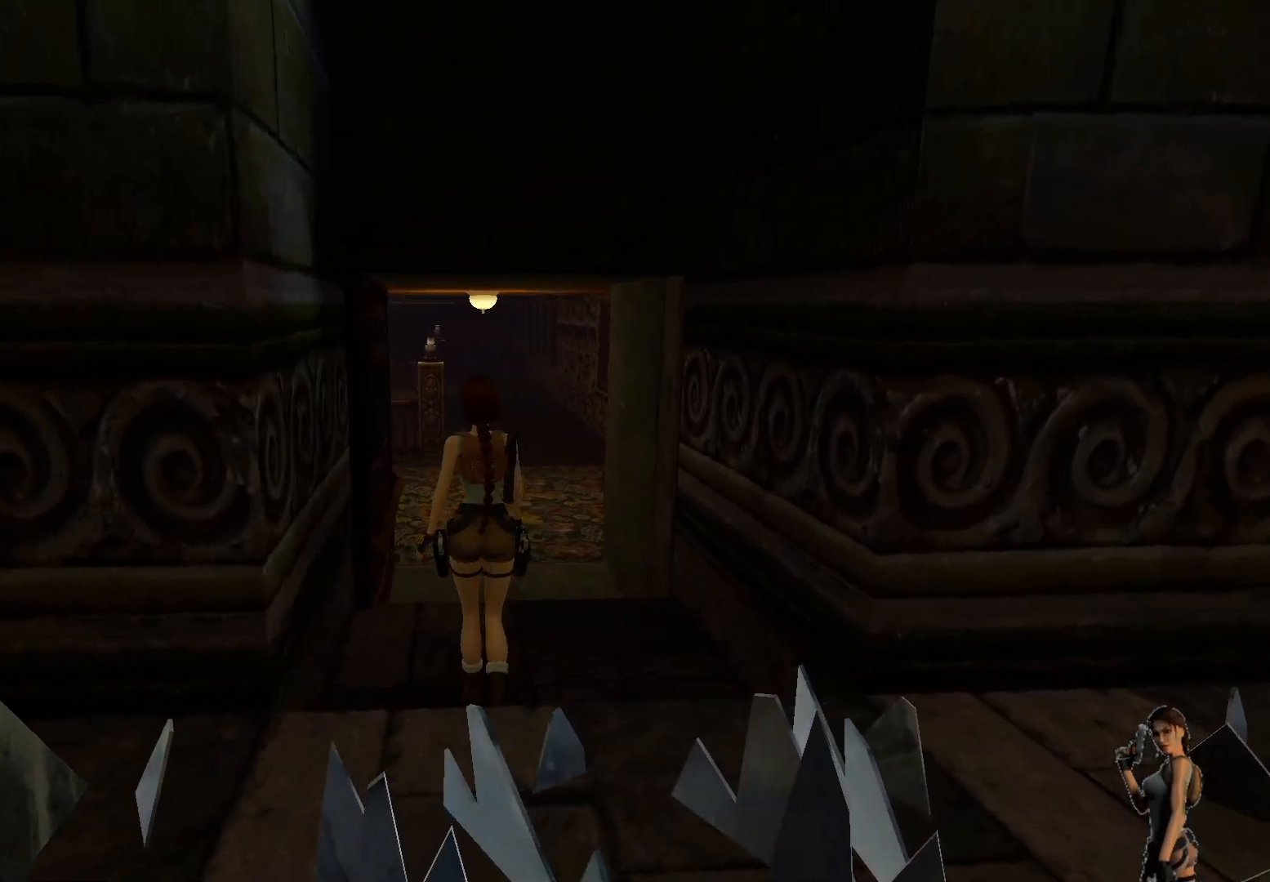
{"keys": ["shift"], "events": []}
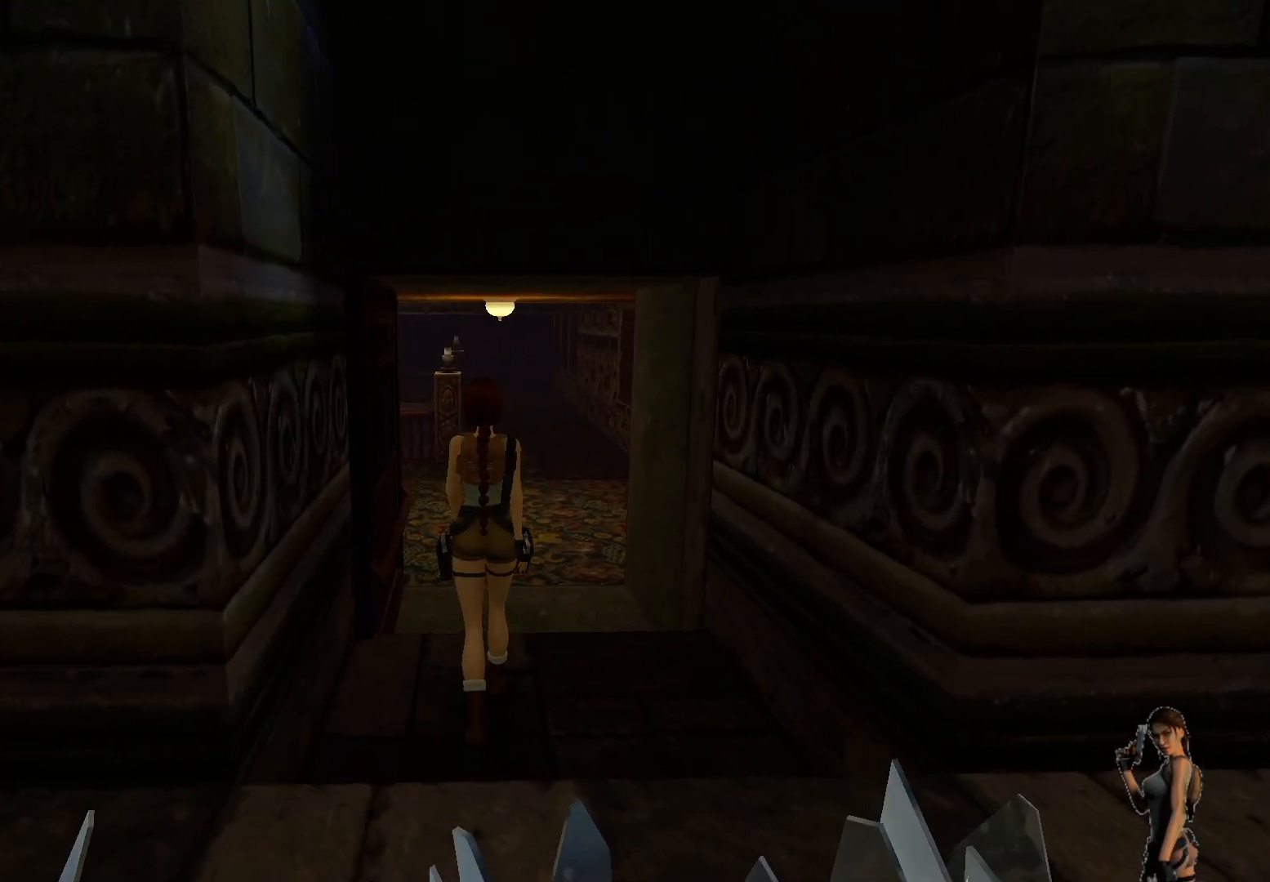
{"keys": ["shift"], "events": []}
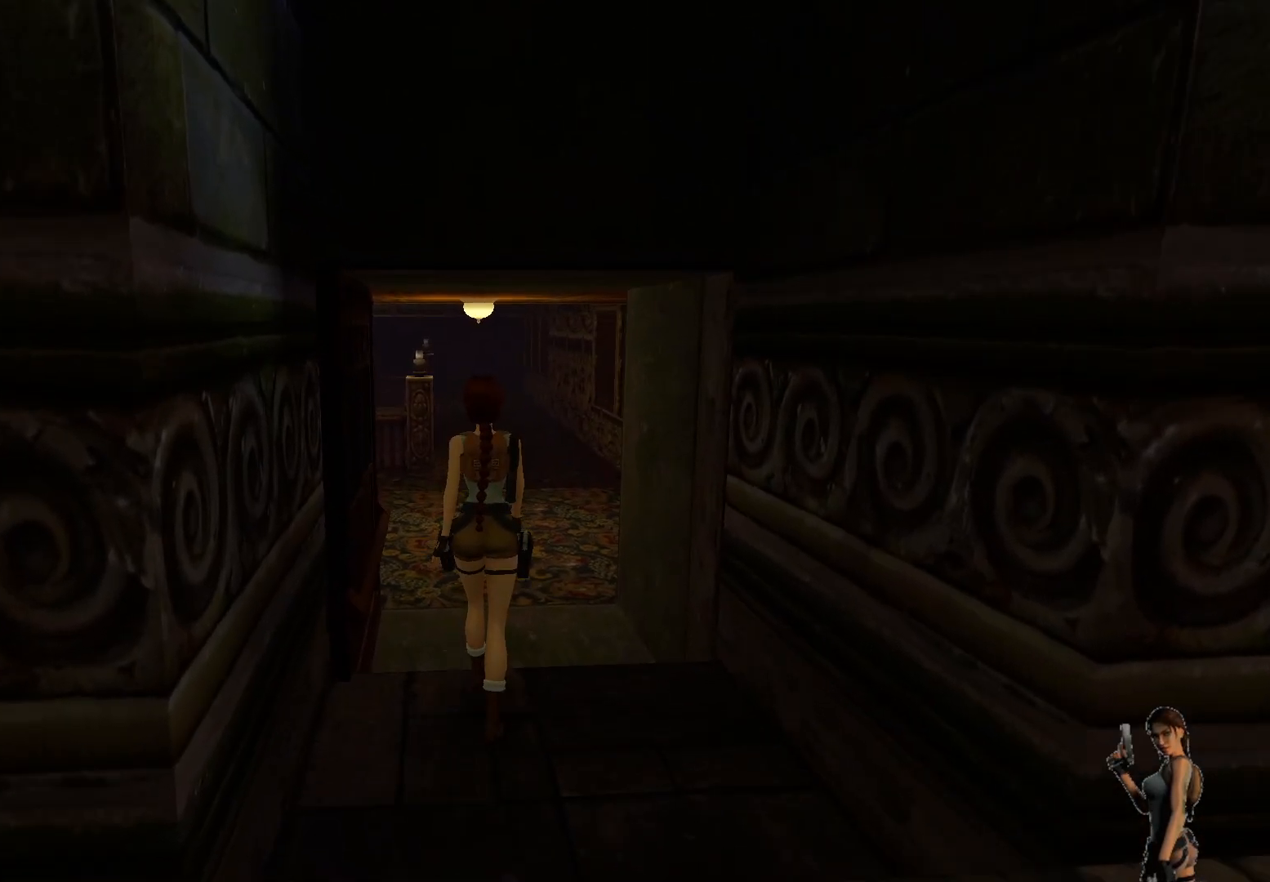
{"keys": [], "events": [[417, "shift", "up"]]}
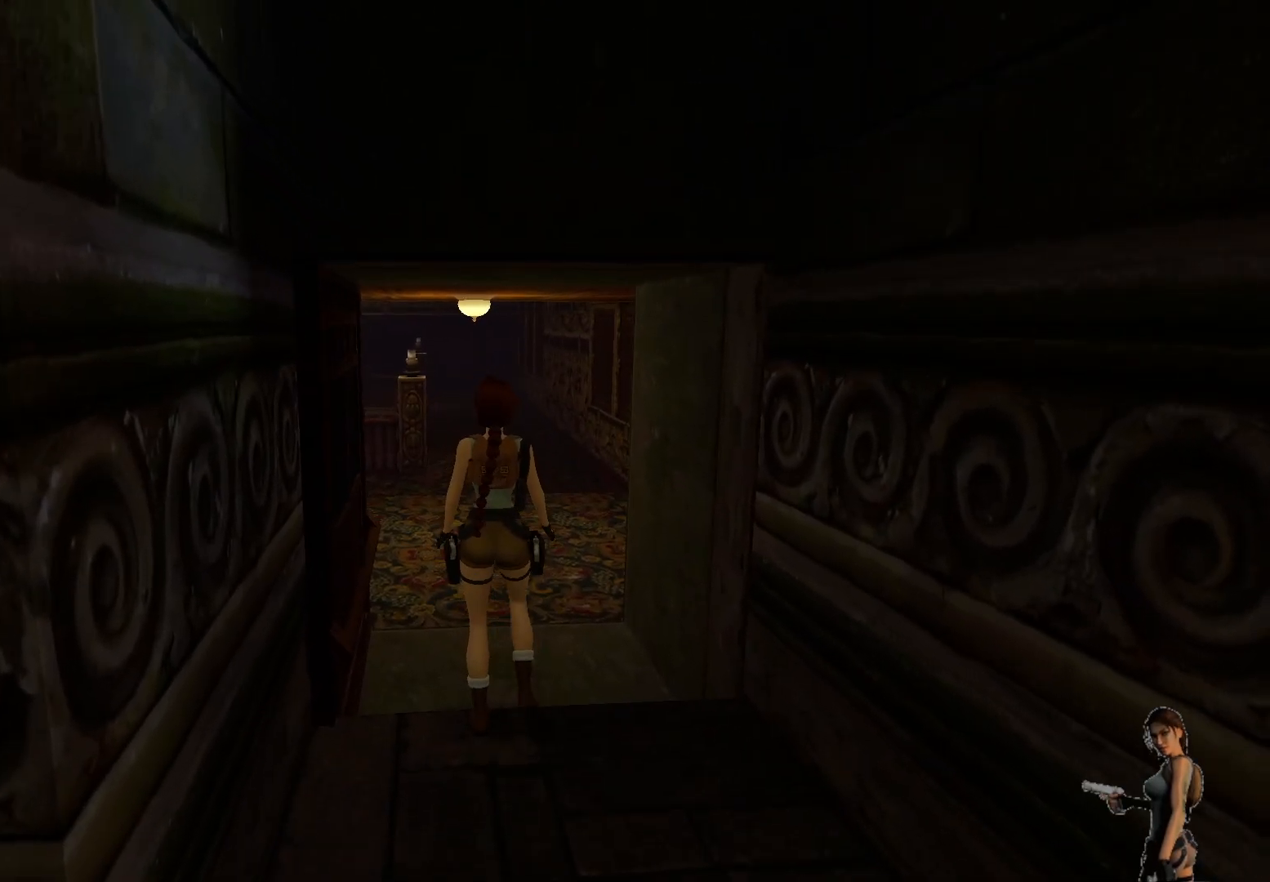
{"keys": [], "events": []}
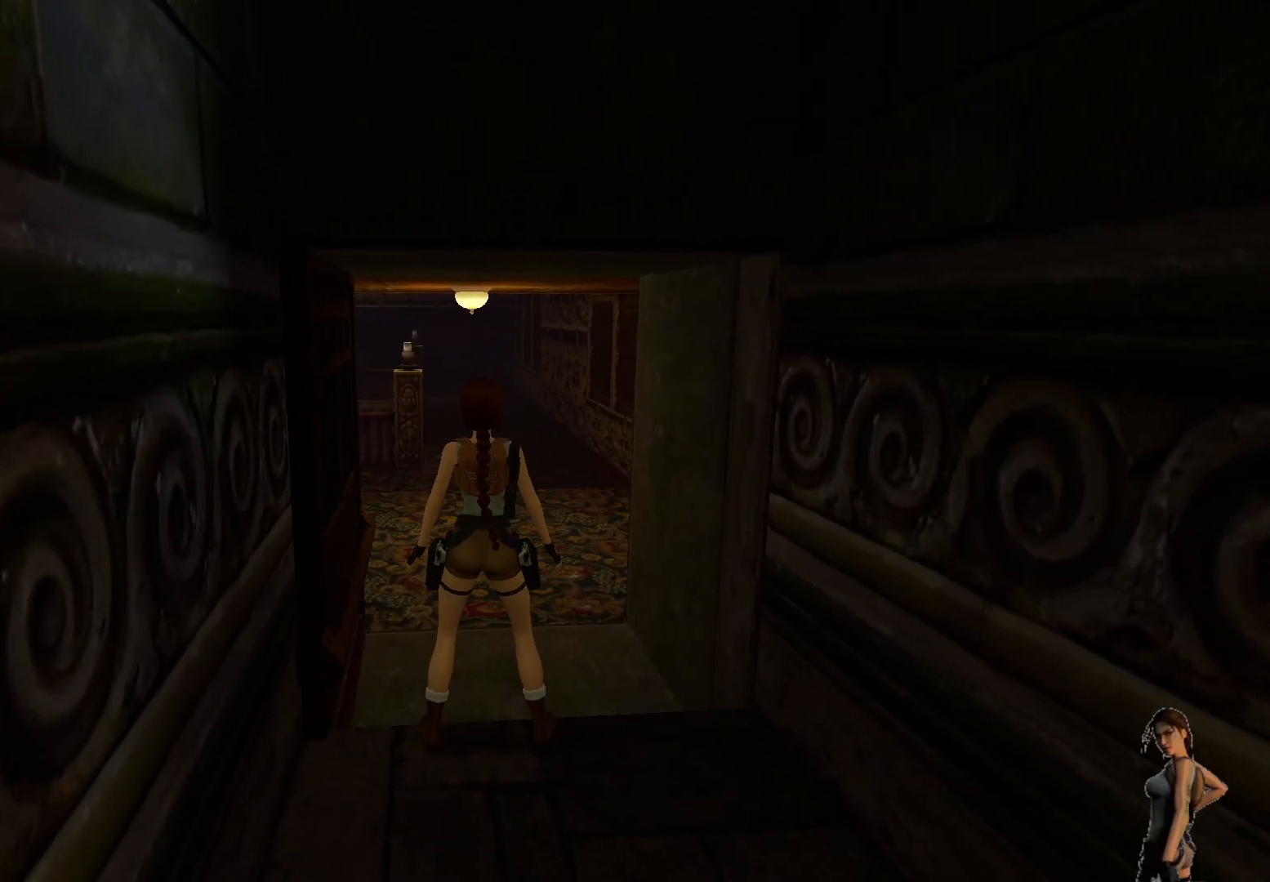
{"keys": [], "events": [[250, "3", "down"], [300, "3", "up"]]}